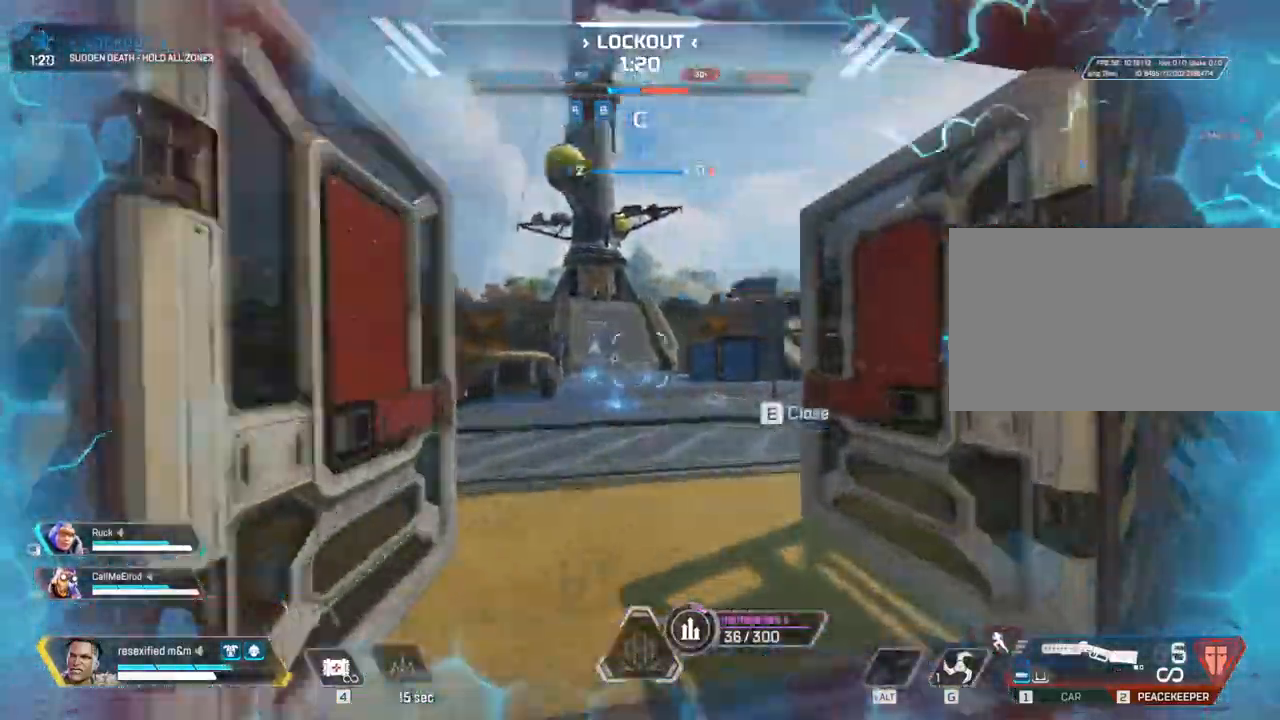
Gameplay with keyboard and mouse; each line is a JSON object with the keys and mouse buttons held at the frame after it. "events" lists presses ("down") and releases ("up") of "1", "2", "3", "4", "5", "a", "alt", "c", "caps_lock", "ctrl", "d", "e", "f", "g", "q", "r", "s", "shift", "space", "t", "tab", "v", "w", "x", "z", "mouse_left", "mouse_wheel" and "mouse_right" between this image and that frame as [ms after this image, input, new state], when the widget could be followed in between. "mouse_left", "mouse_wheel", "mouse_right" = the "left", "wheel", "right" buttons of the "mouse" list. No other keys are recorded. "wheel" means that the mouse wheel is clicked or scrolled. Not read: mouse_move.
{"keys": ["shift", "w"], "mouse": []}
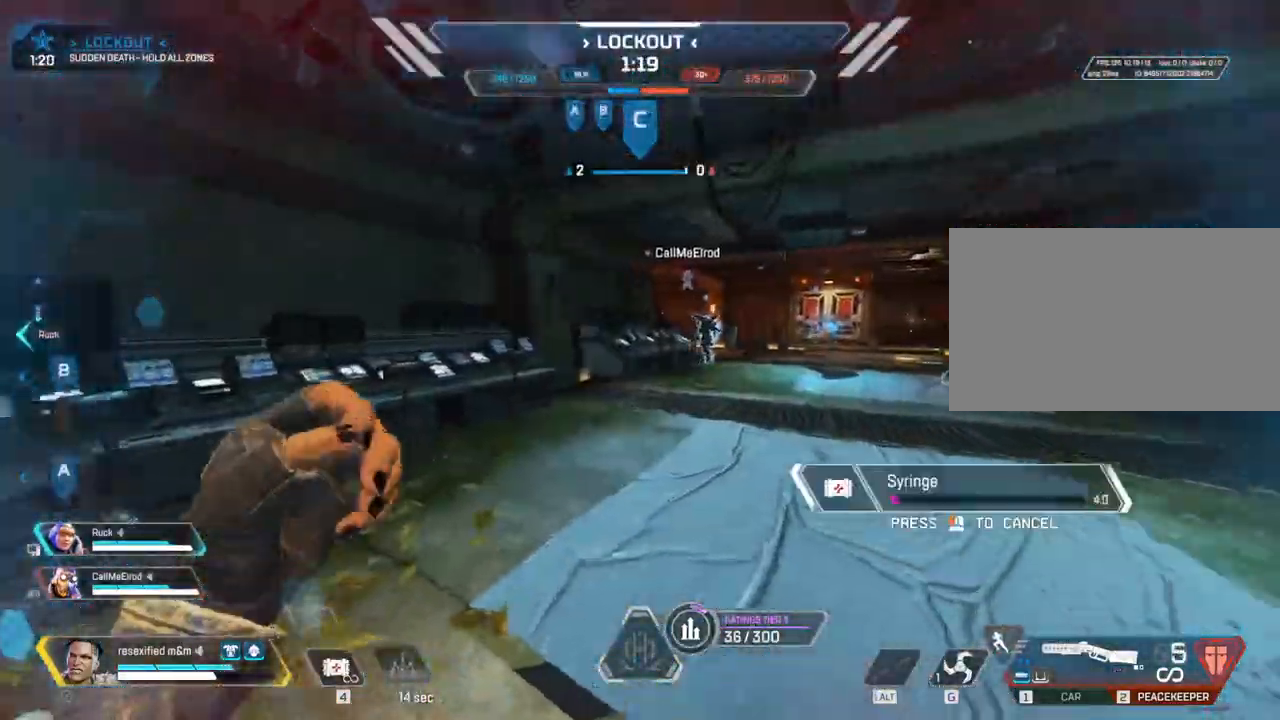
{"keys": ["a", "shift"], "mouse": [], "events": [[17, "w", "up"], [67, "a", "down"], [67, "w", "down"], [250, "w", "up"]]}
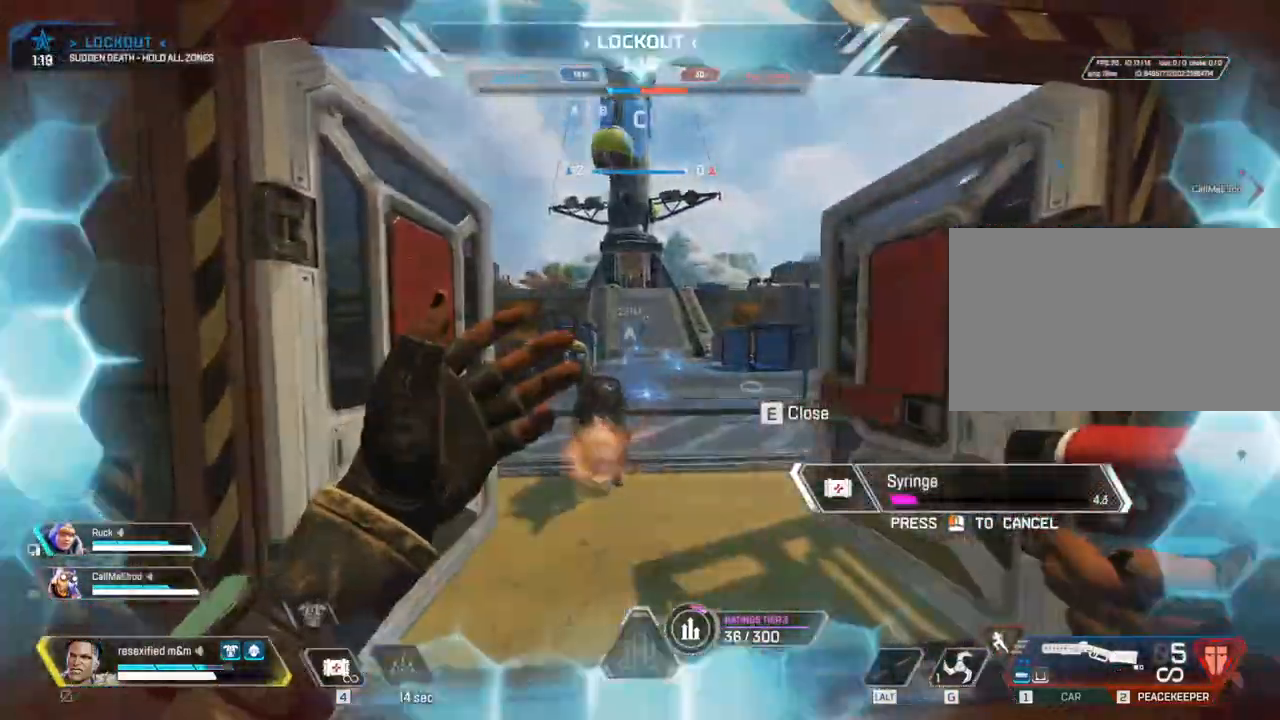
{"keys": ["a", "shift"], "mouse": [], "events": [[233, "mouse_left", "down"], [317, "mouse_left", "up"]]}
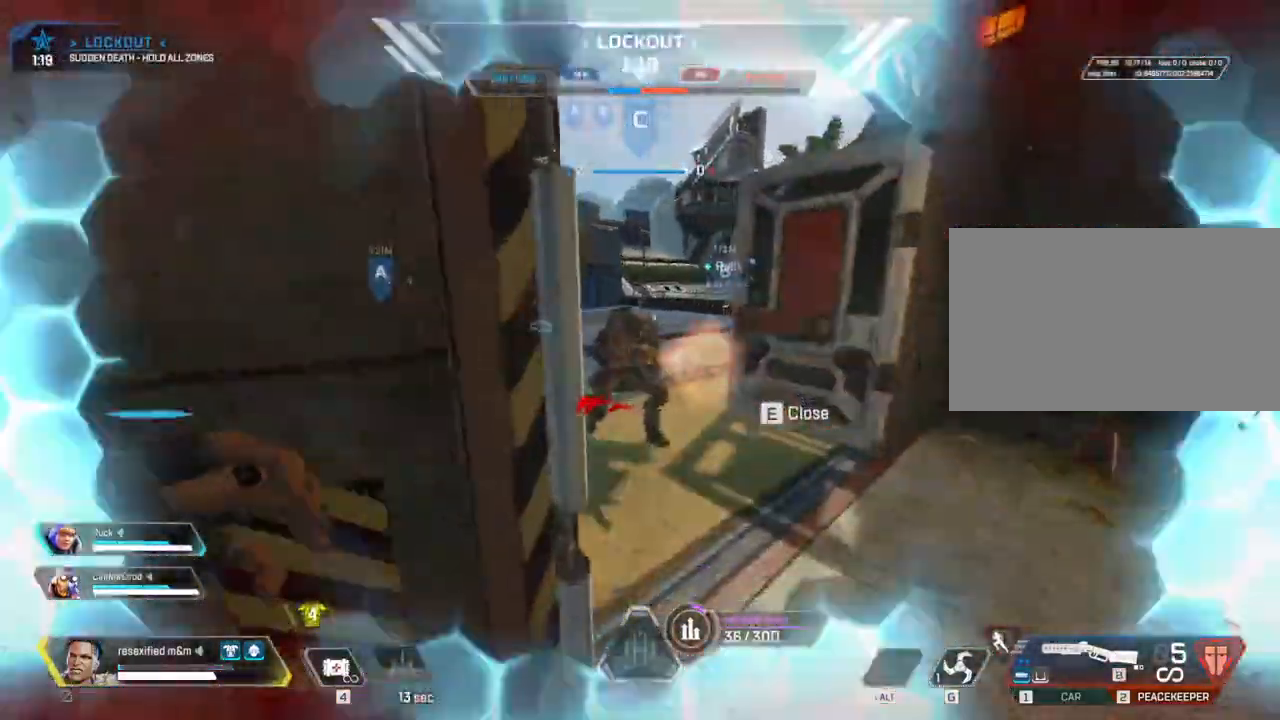
{"keys": ["d"], "mouse": [], "events": [[183, "2", "down"], [283, "2", "up"], [333, "a", "up"], [333, "shift", "up"], [383, "d", "down"]]}